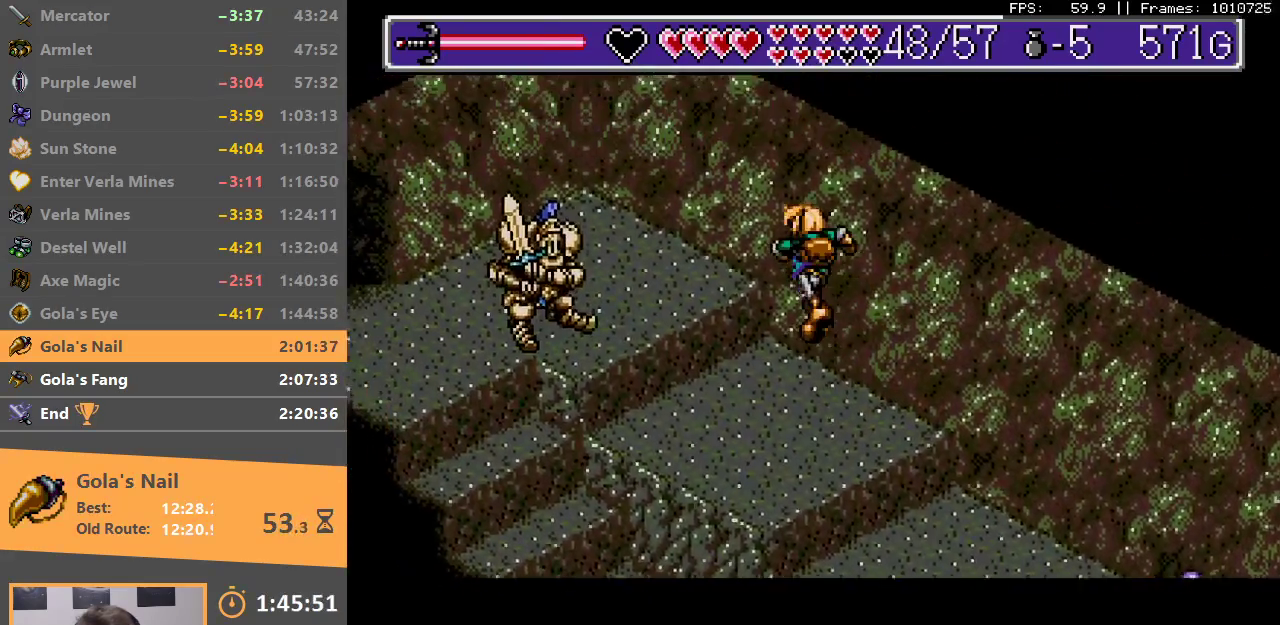
Gameplay with a controller; each line is a JSON object with the inputs held at the frame after it. "events" lists button and stick changes between this image and that frame as [ms after this image, input, new state], when the widget could be followed in between. Not read: DPAD_DOWN DPAD_LEFT DPAD_RIGHT DPAD_UP L3 R3.
{"buttons": [], "events": [[17, "B", "up"]]}
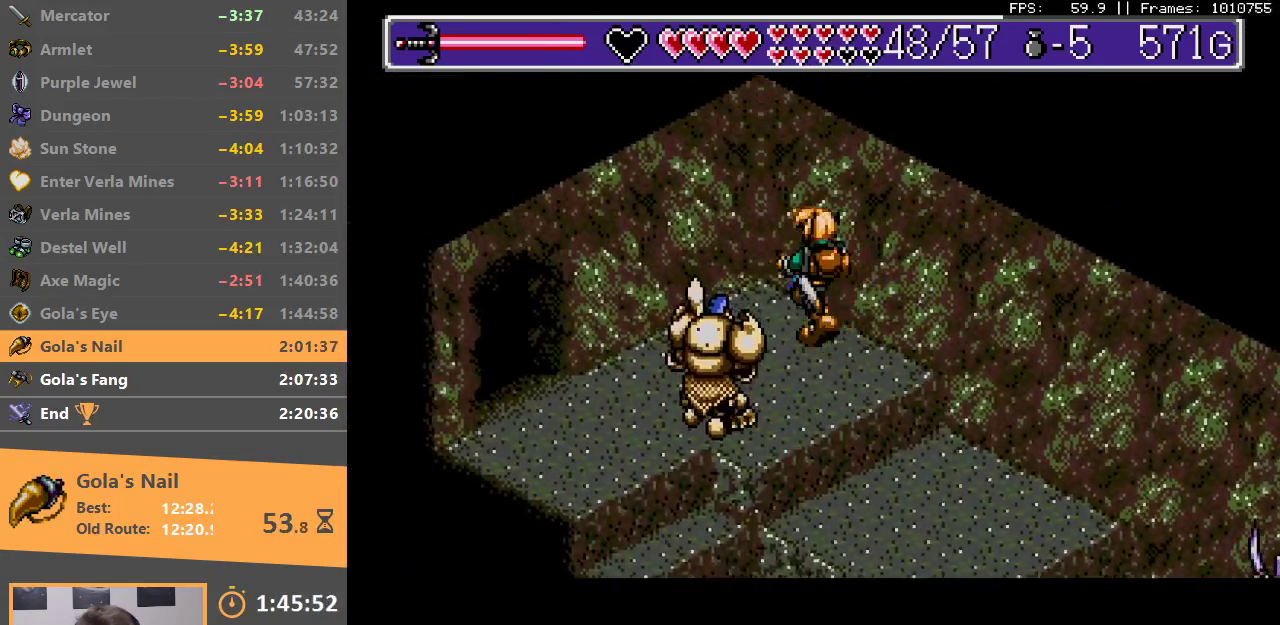
{"buttons": [], "events": []}
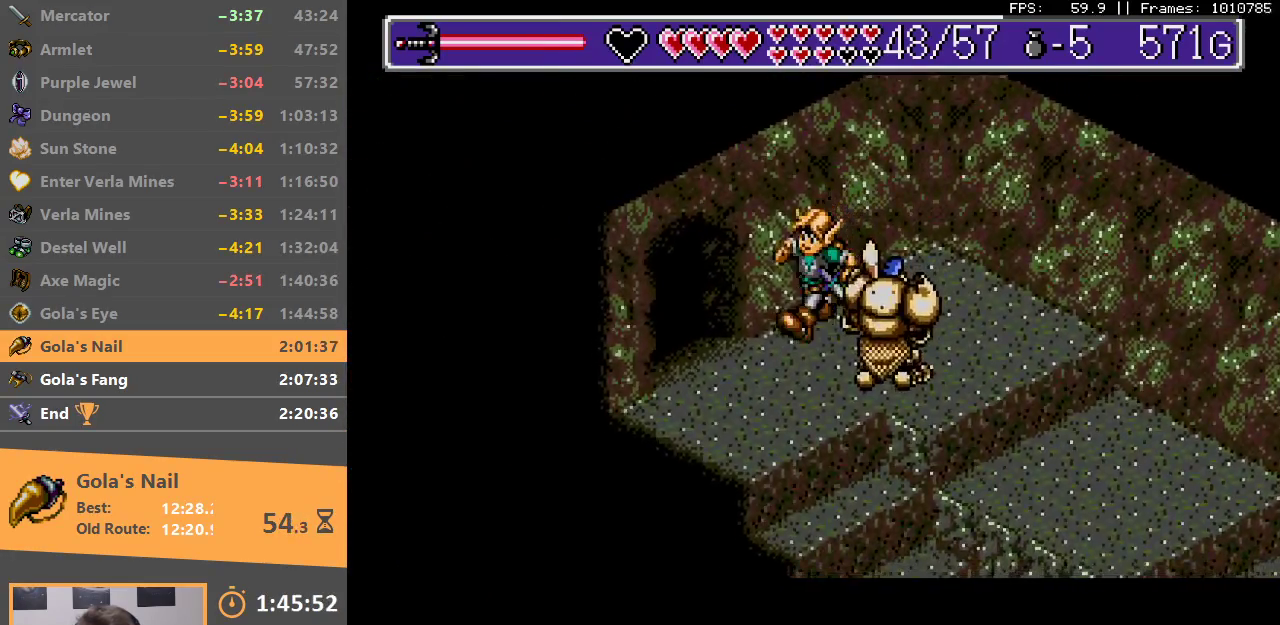
{"buttons": ["B"], "events": [[483, "B", "down"]]}
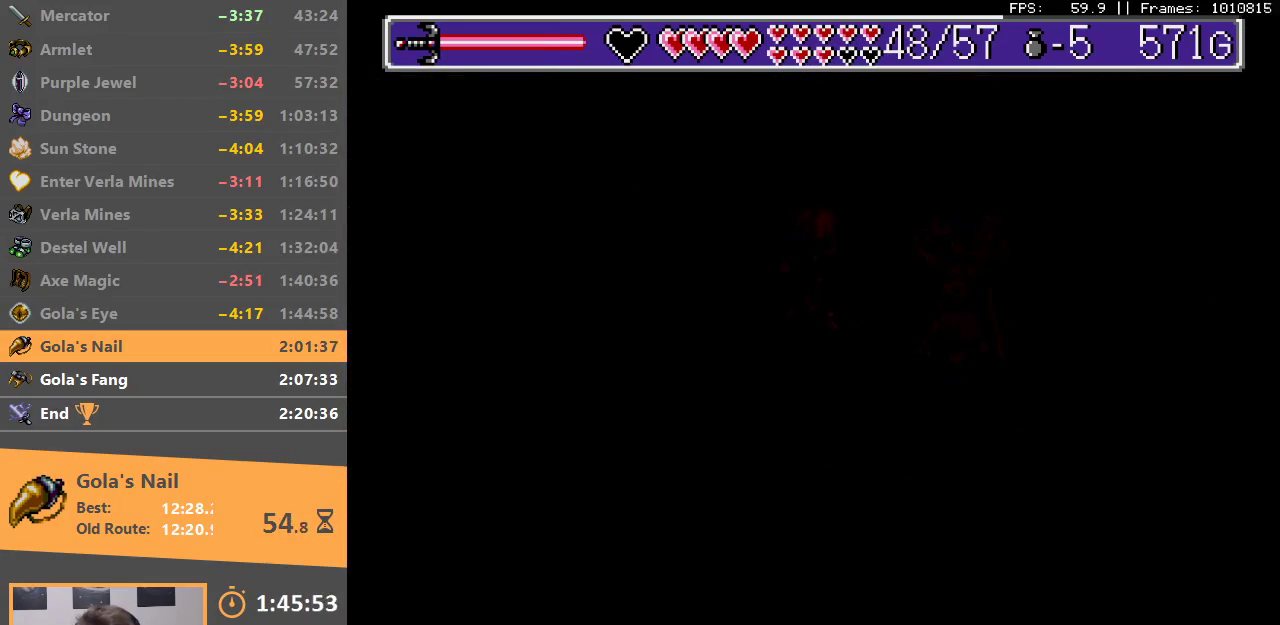
{"buttons": ["B"], "events": [[100, "B", "up"], [167, "B", "down"], [250, "B", "up"], [333, "B", "down"], [417, "B", "up"], [483, "B", "down"]]}
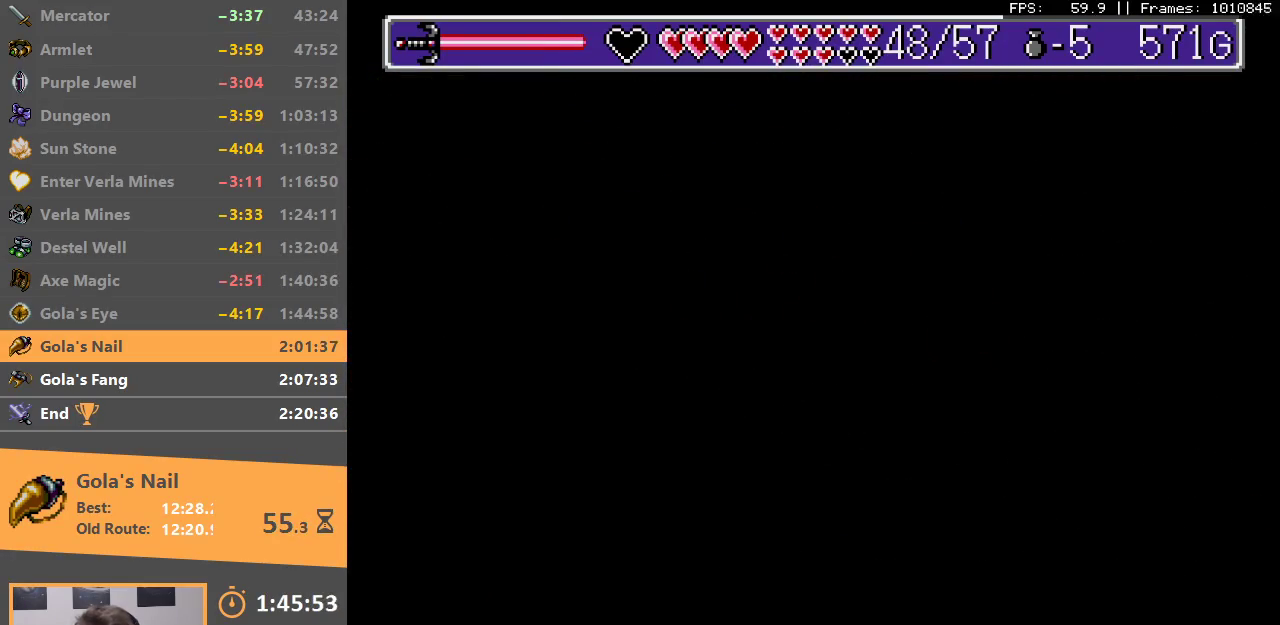
{"buttons": [], "events": [[83, "B", "up"], [150, "B", "down"], [250, "B", "up"], [333, "B", "down"], [433, "B", "up"]]}
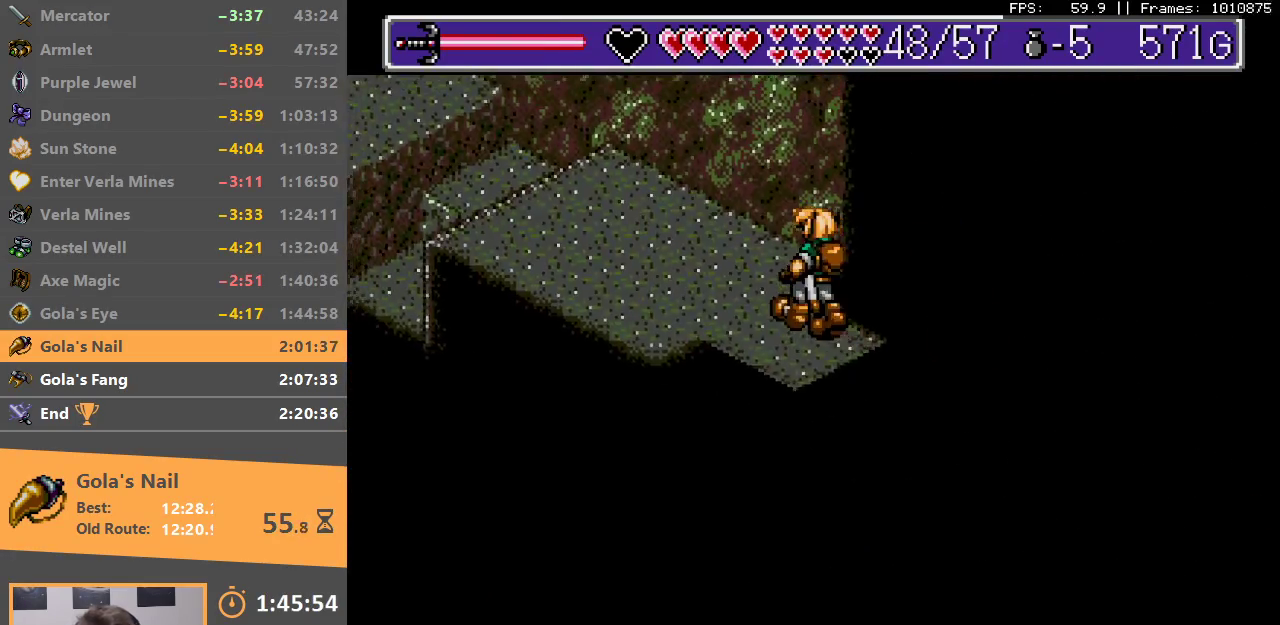
{"buttons": [], "events": []}
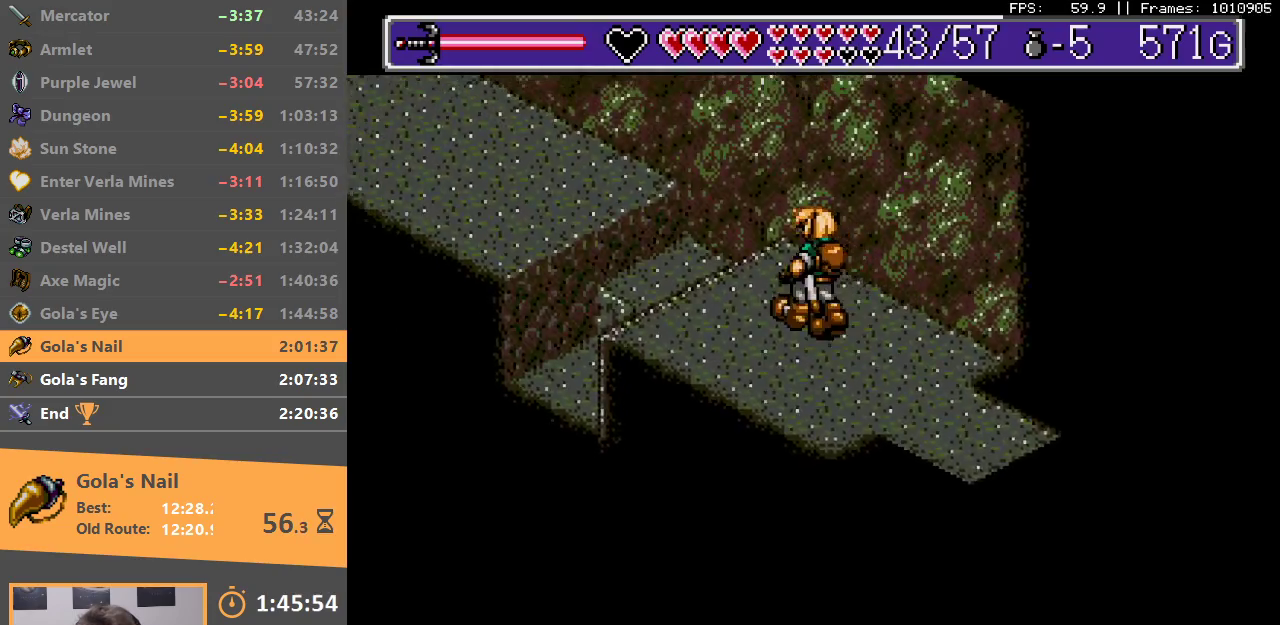
{"buttons": [], "events": [[200, "B", "down"], [333, "B", "up"]]}
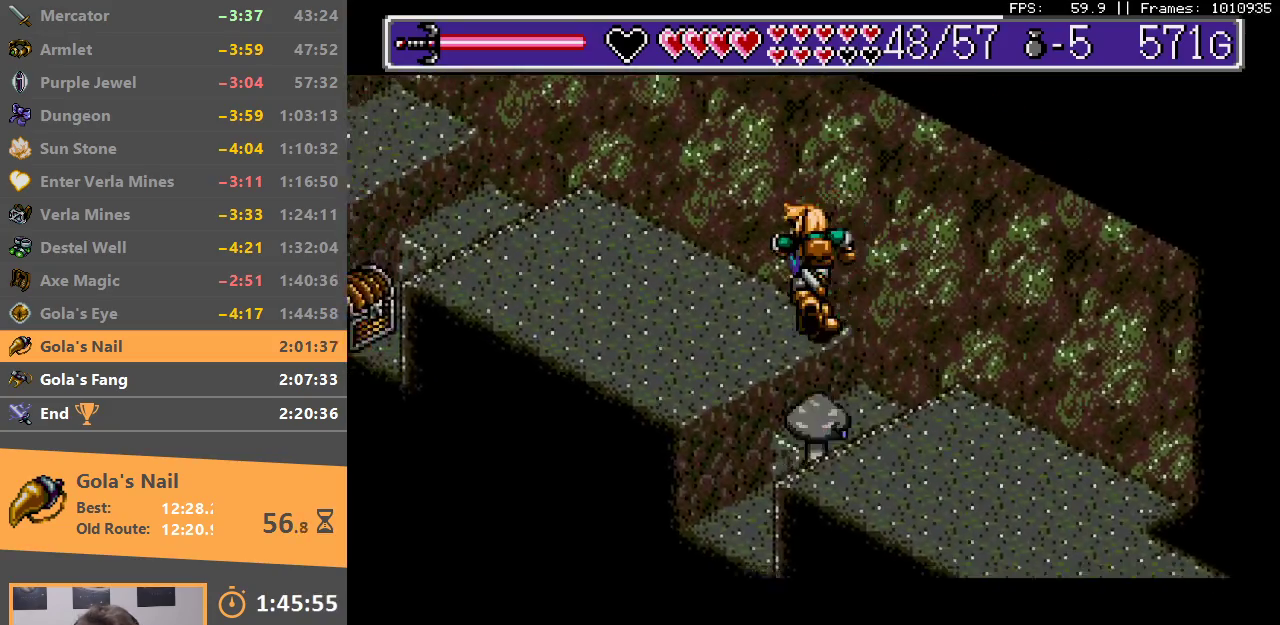
{"buttons": [], "events": []}
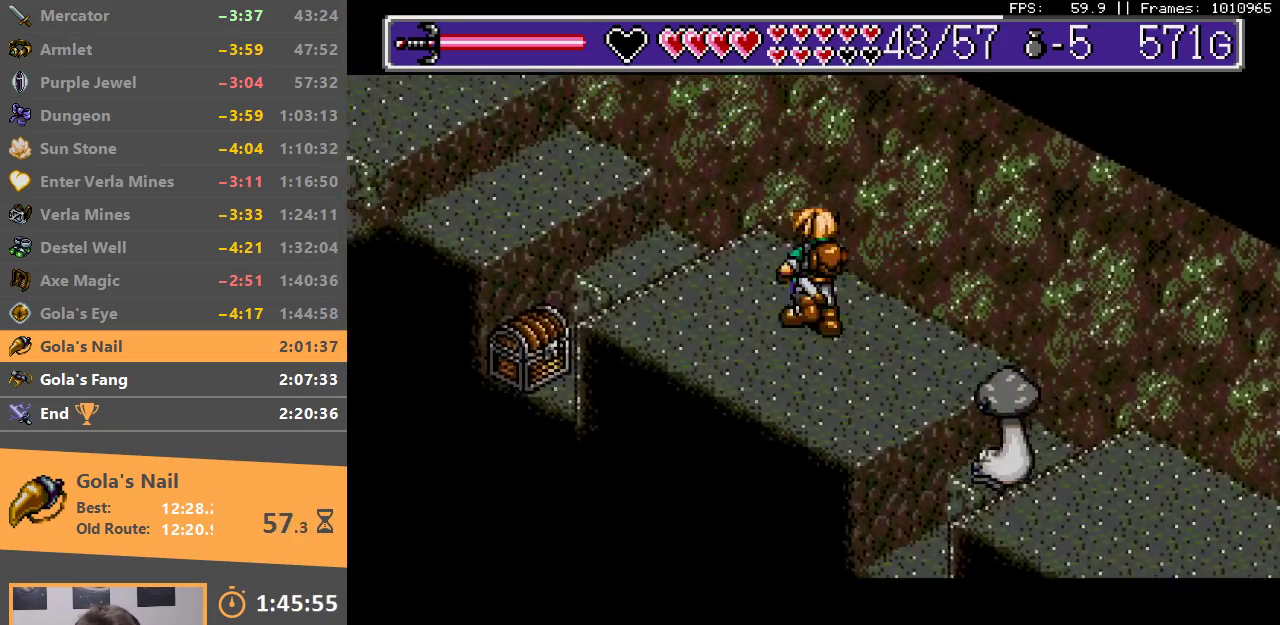
{"buttons": [], "events": [[333, "B", "down"], [483, "B", "up"]]}
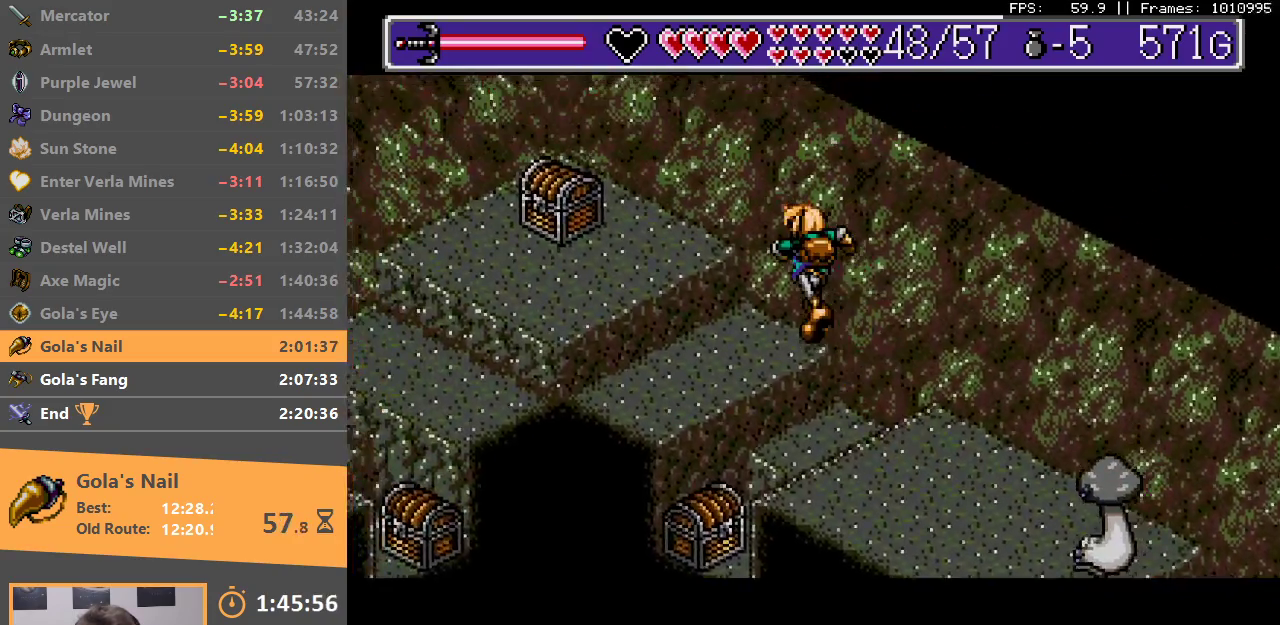
{"buttons": [], "events": [[200, "B", "down"], [317, "B", "up"]]}
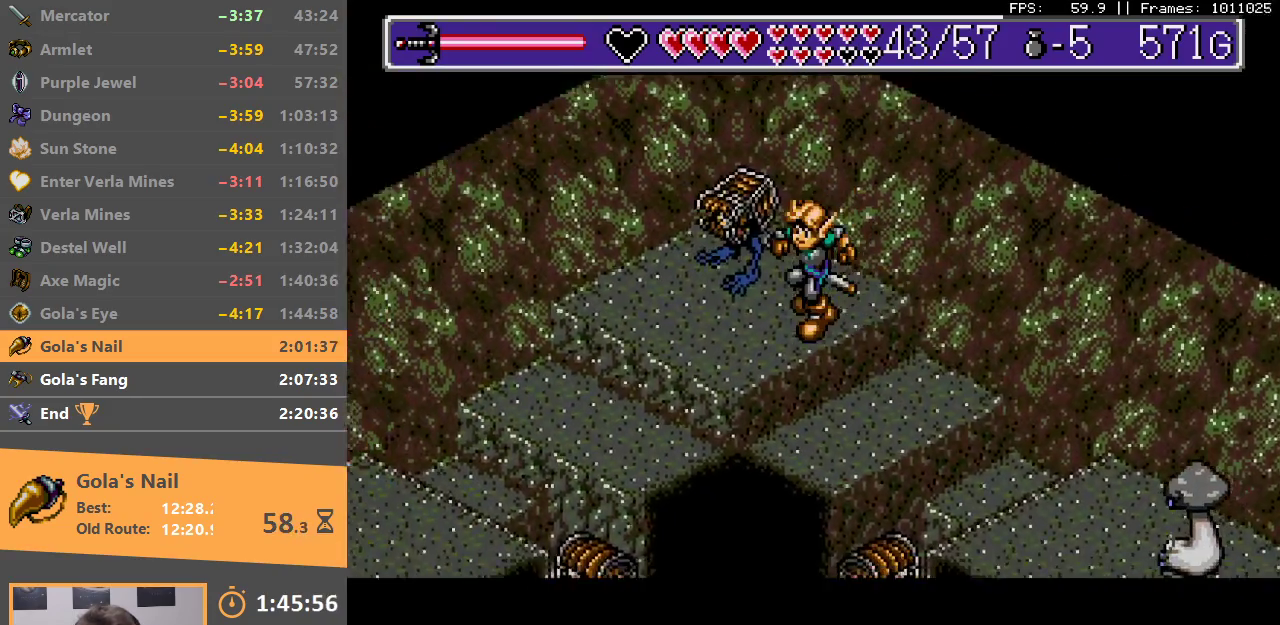
{"buttons": [], "events": []}
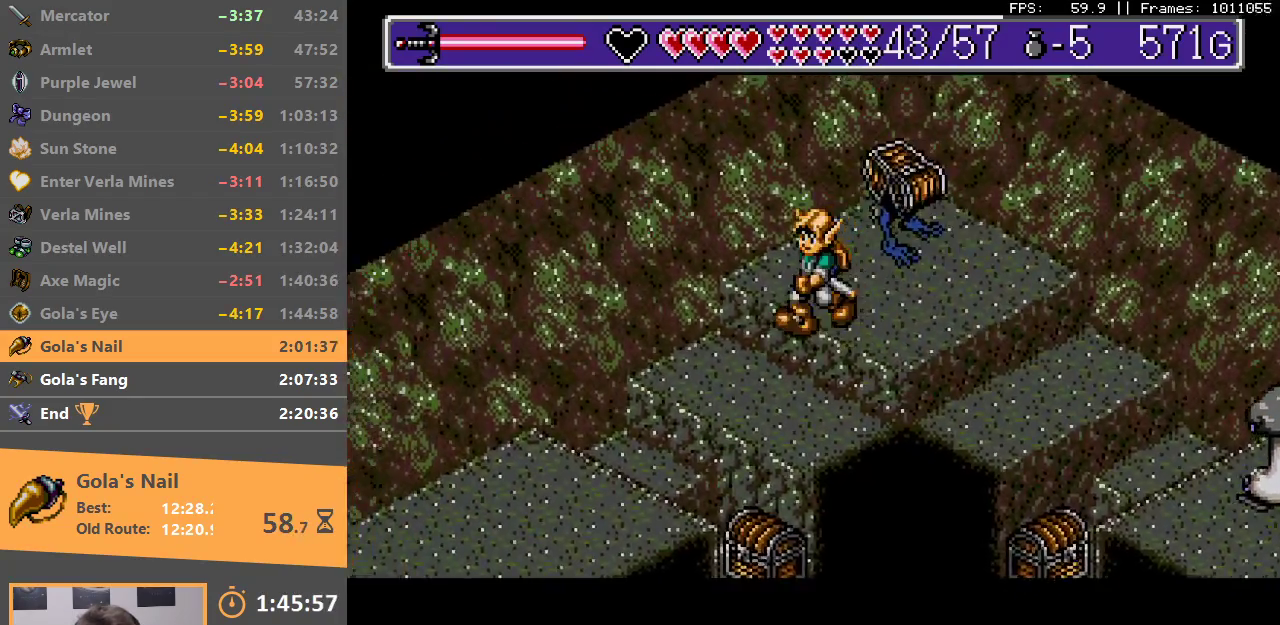
{"buttons": [], "events": [[267, "B", "down"], [433, "B", "up"]]}
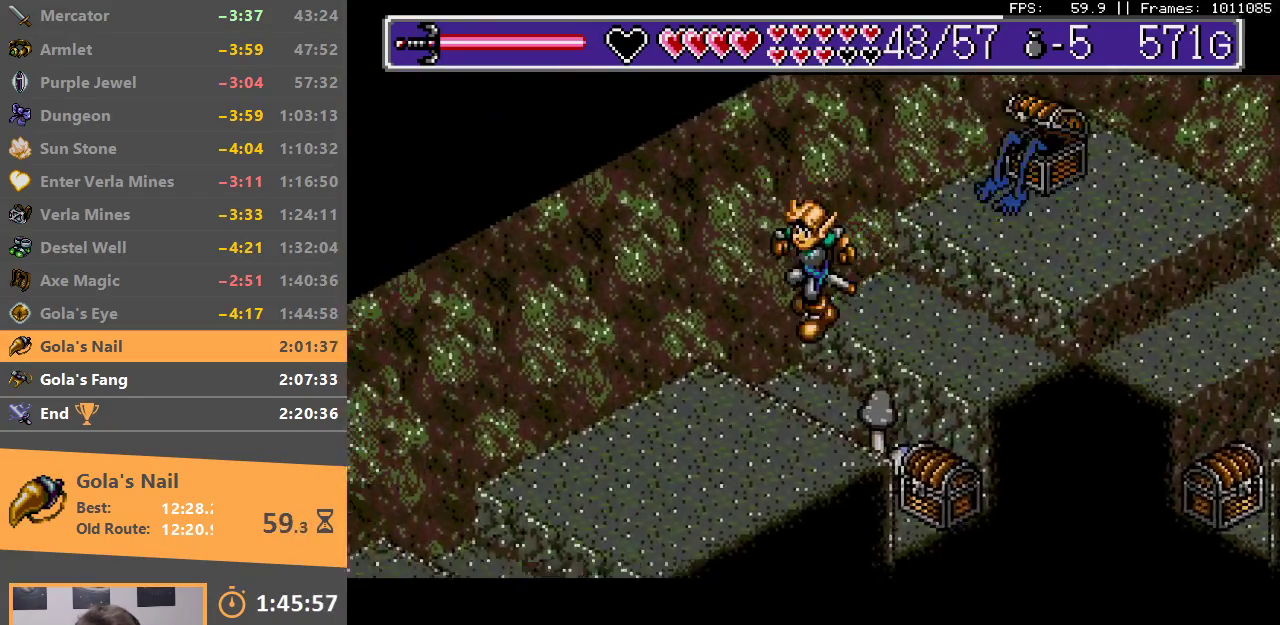
{"buttons": [], "events": []}
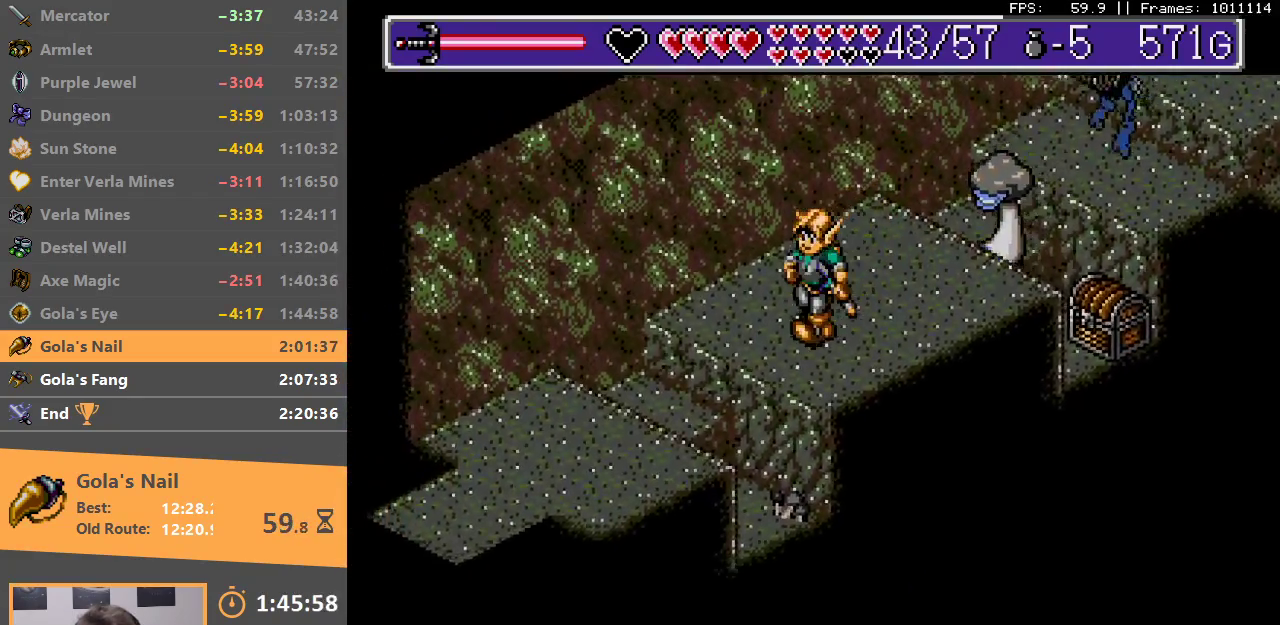
{"buttons": [], "events": [[183, "B", "down"], [350, "B", "up"]]}
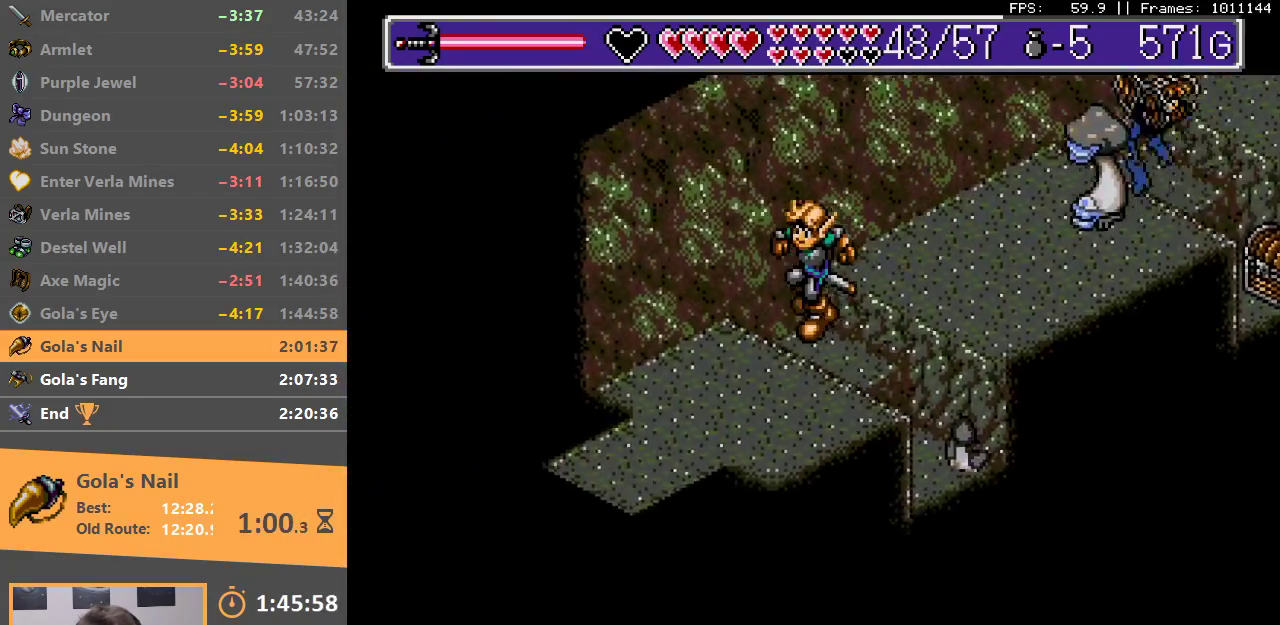
{"buttons": [], "events": []}
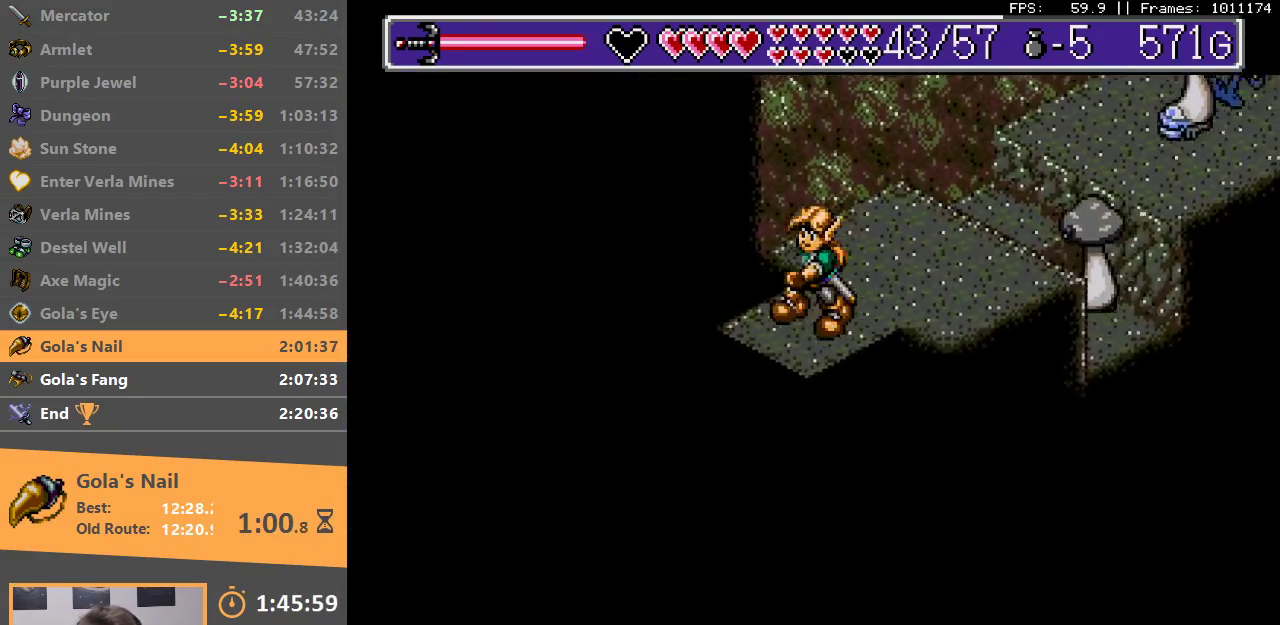
{"buttons": [], "events": [[183, "B", "down"], [350, "B", "up"], [400, "B", "down"], [500, "B", "up"]]}
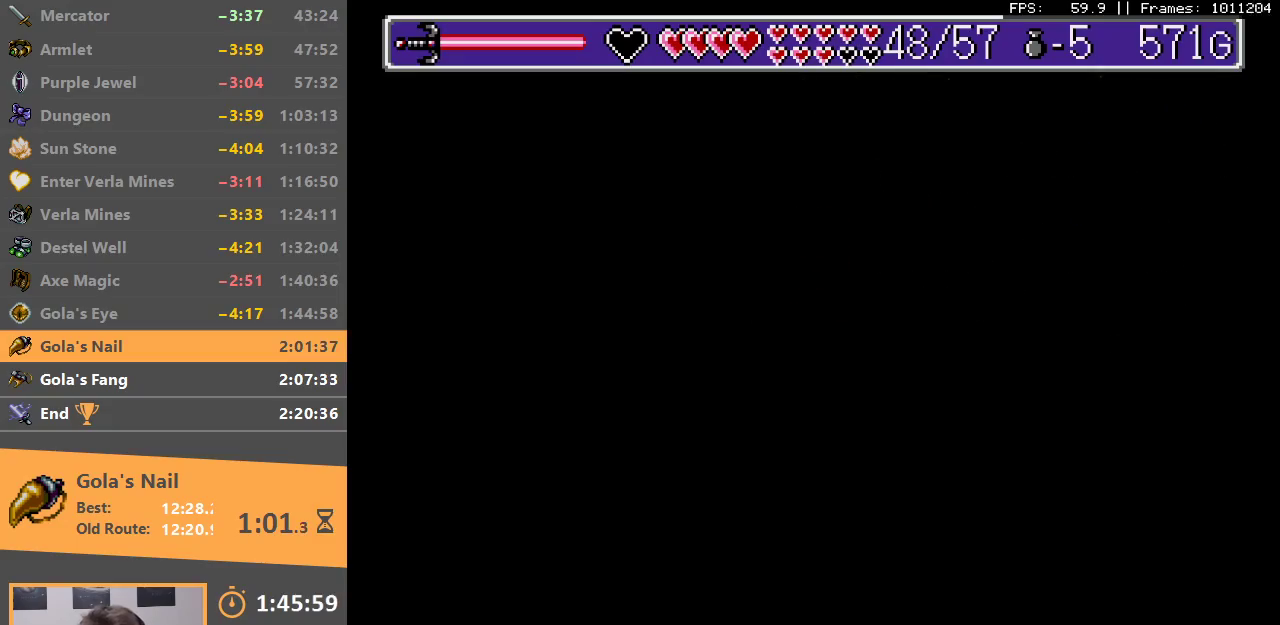
{"buttons": [], "events": [[50, "B", "down"], [167, "B", "up"], [217, "B", "down"], [317, "B", "up"], [383, "B", "down"], [467, "B", "up"]]}
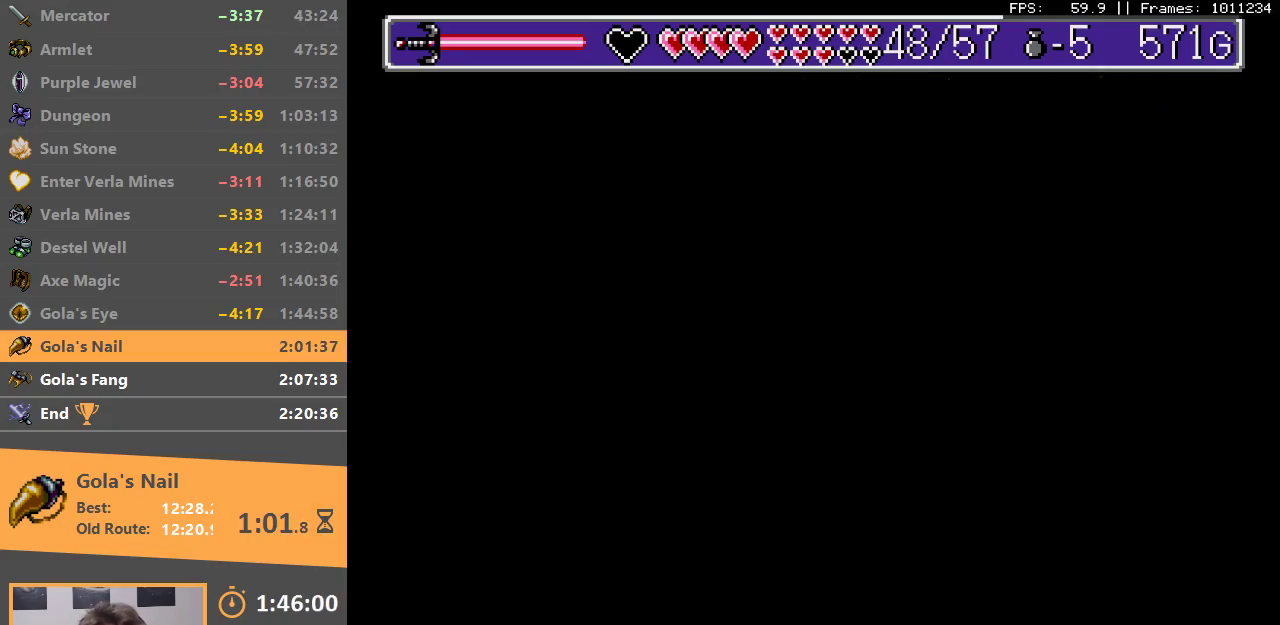
{"buttons": [], "events": [[33, "B", "down"], [117, "B", "up"], [200, "B", "down"], [300, "B", "up"]]}
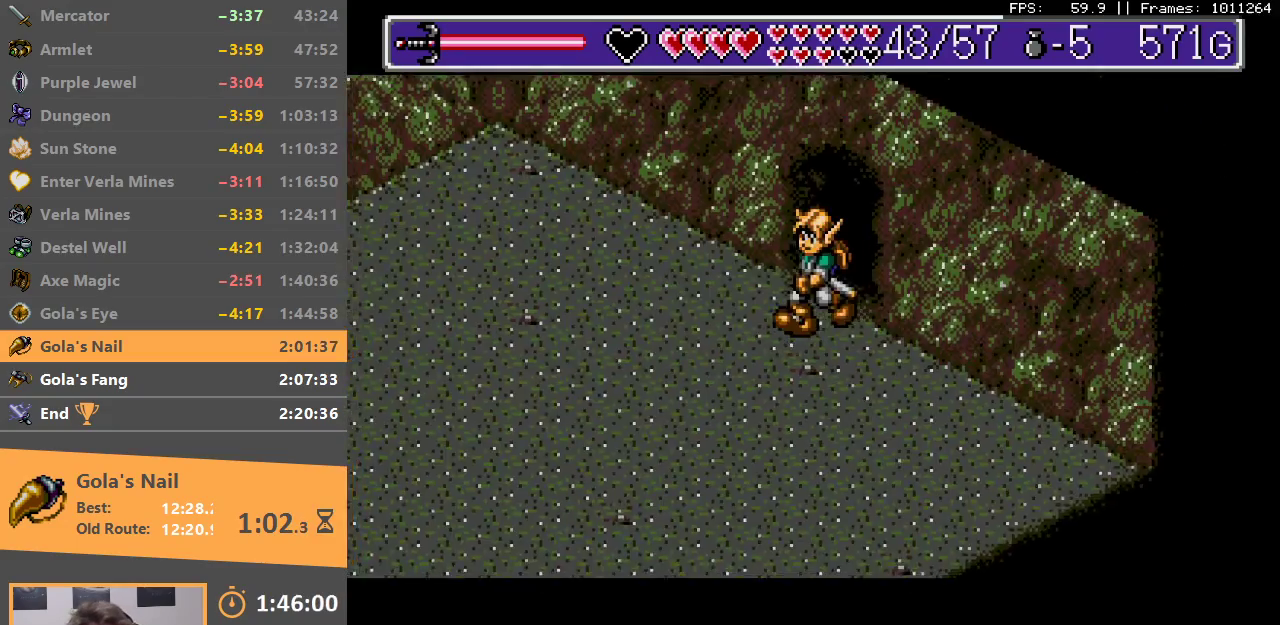
{"buttons": [], "events": []}
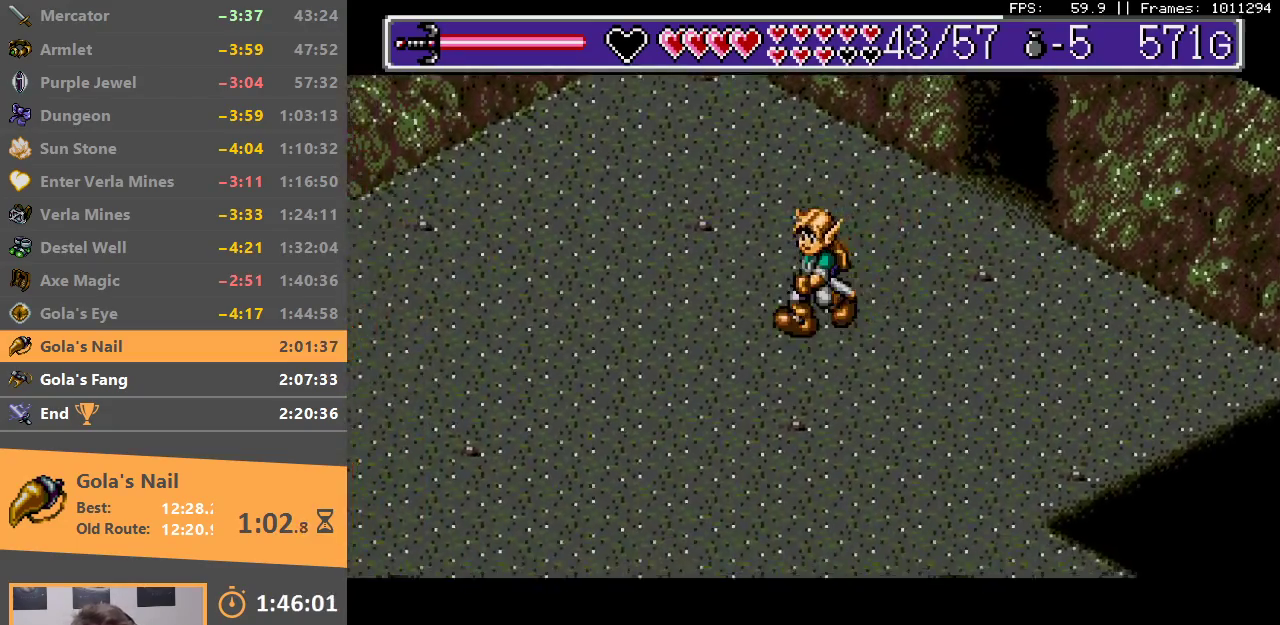
{"buttons": [], "events": []}
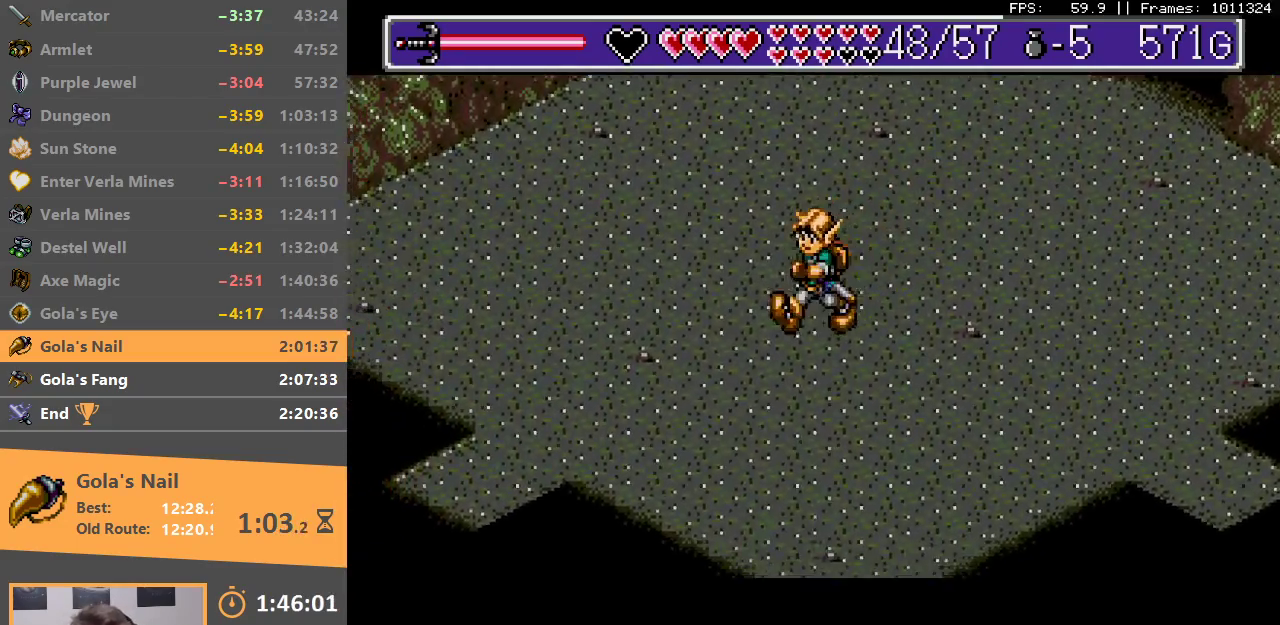
{"buttons": [], "events": []}
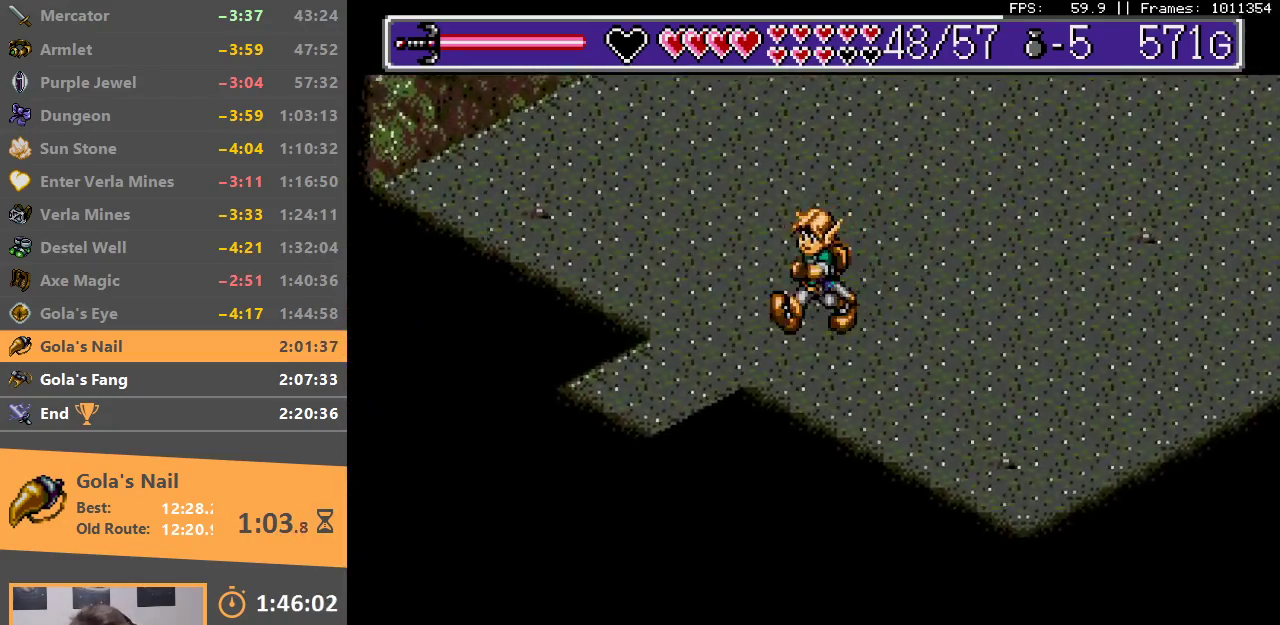
{"buttons": [], "events": []}
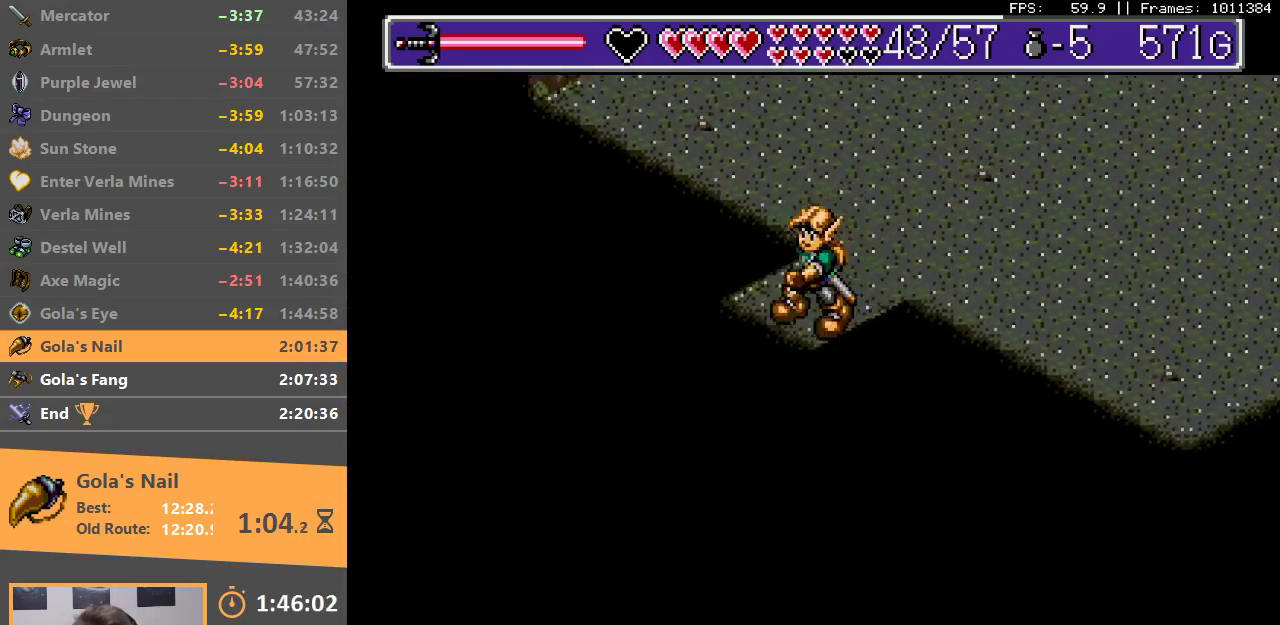
{"buttons": [], "events": [[50, "B", "down"], [133, "B", "up"], [217, "B", "down"], [283, "B", "up"], [350, "B", "down"], [433, "B", "up"]]}
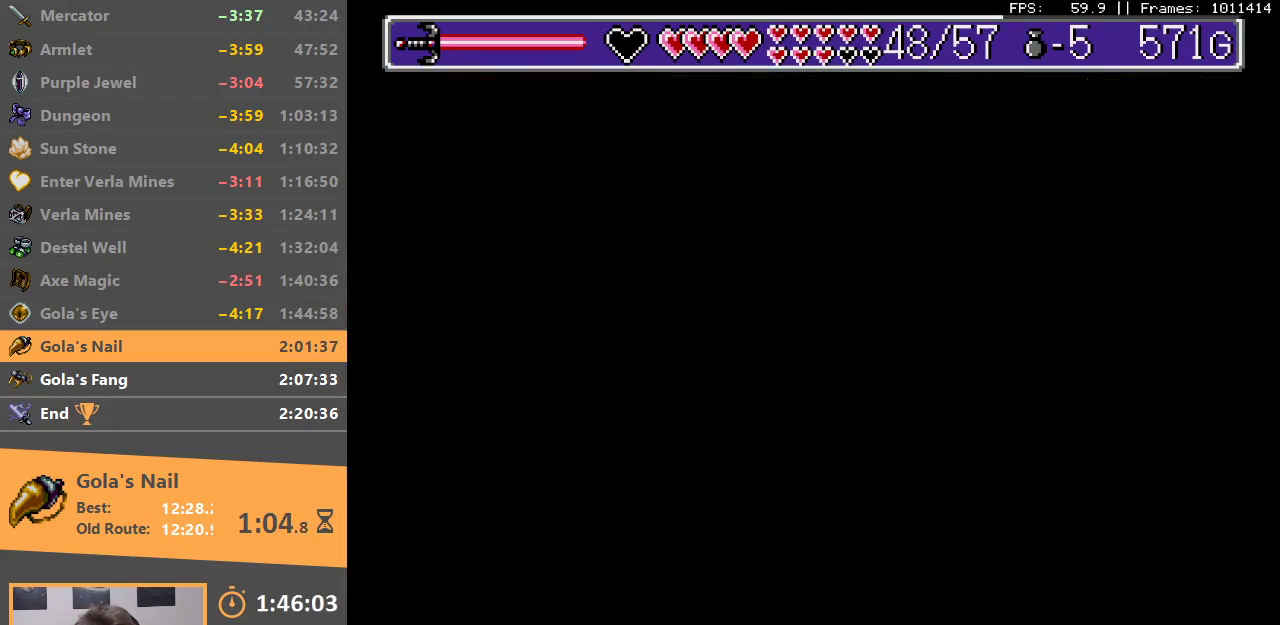
{"buttons": [], "events": []}
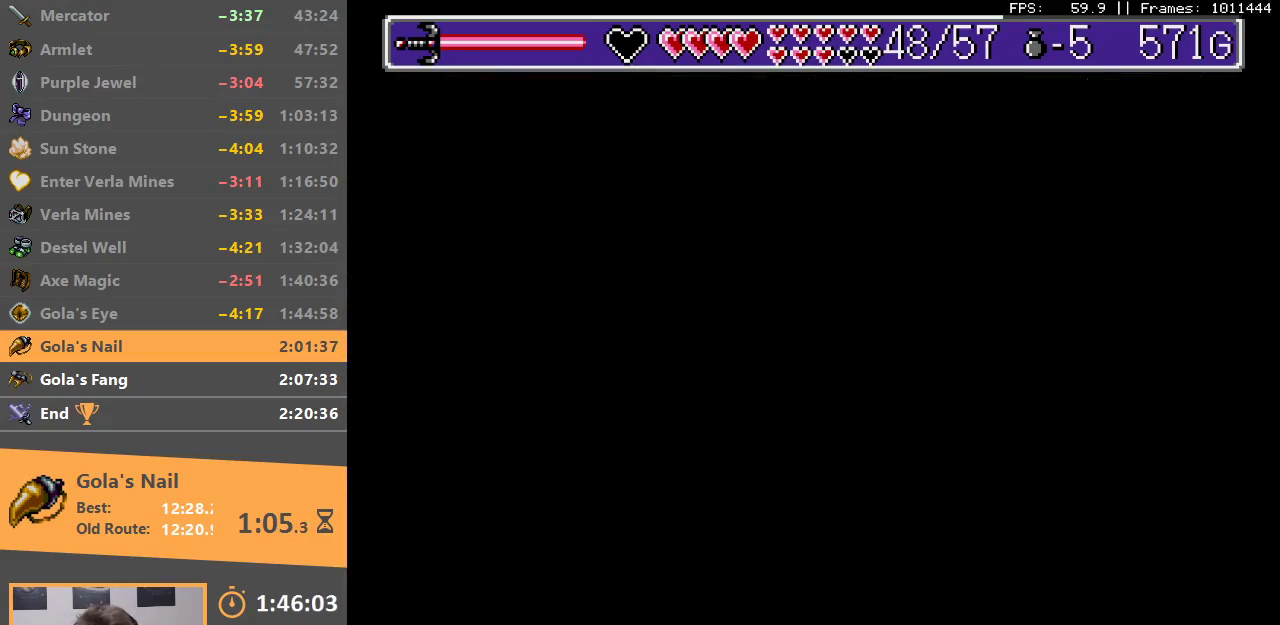
{"buttons": [], "events": []}
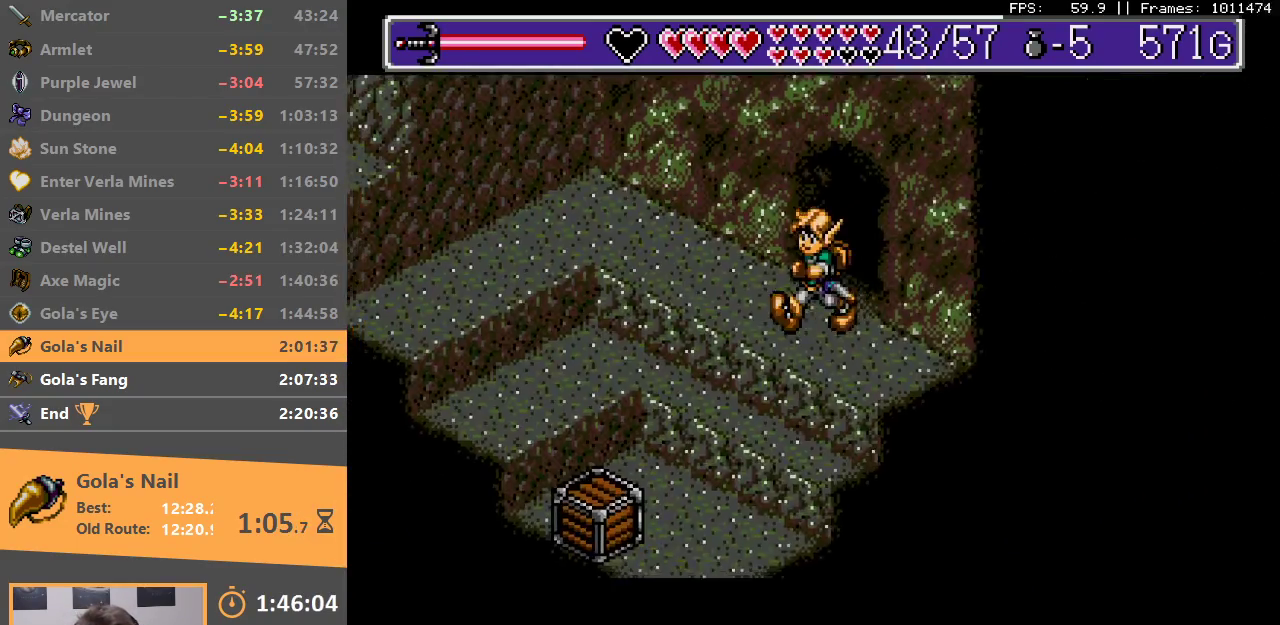
{"buttons": [], "events": []}
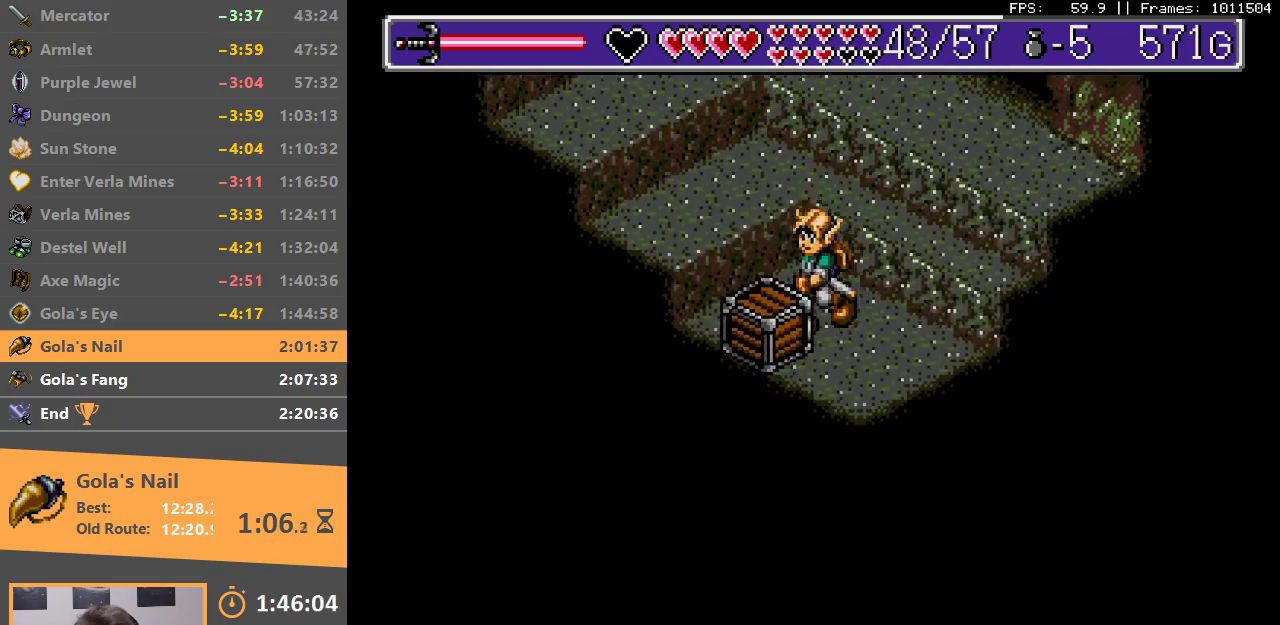
{"buttons": [], "events": [[33, "A", "down"], [117, "A", "up"]]}
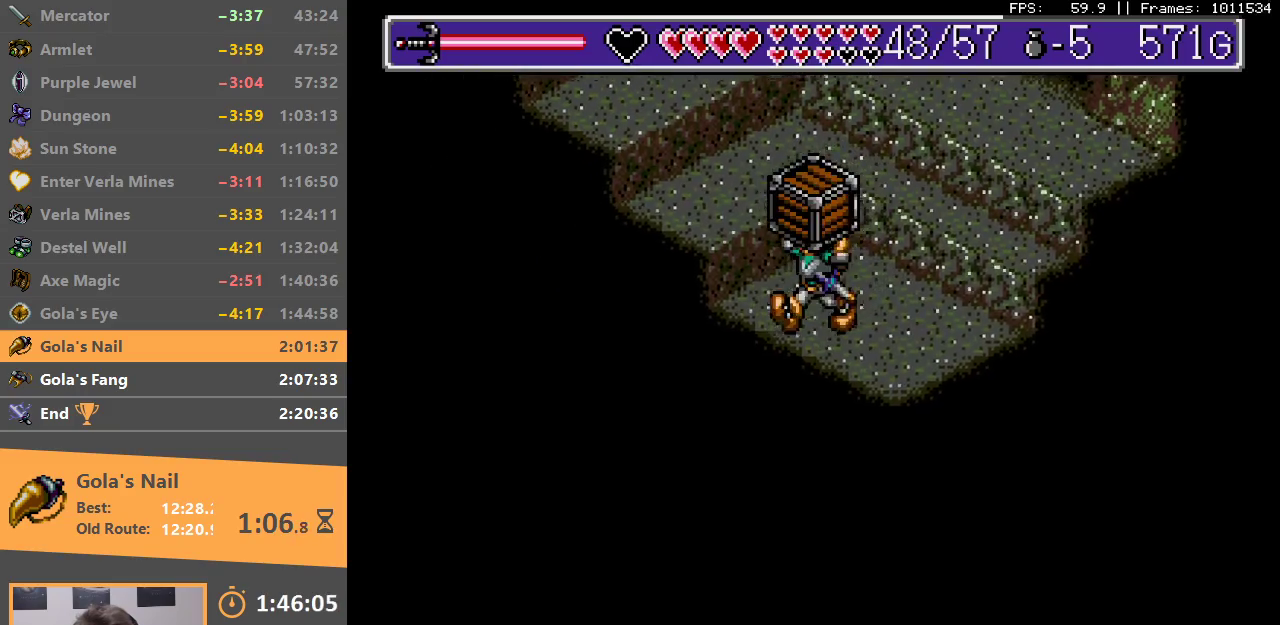
{"buttons": ["B"], "events": [[50, "B", "down"], [83, "A", "down"], [183, "B", "up"], [200, "A", "up"], [417, "B", "down"]]}
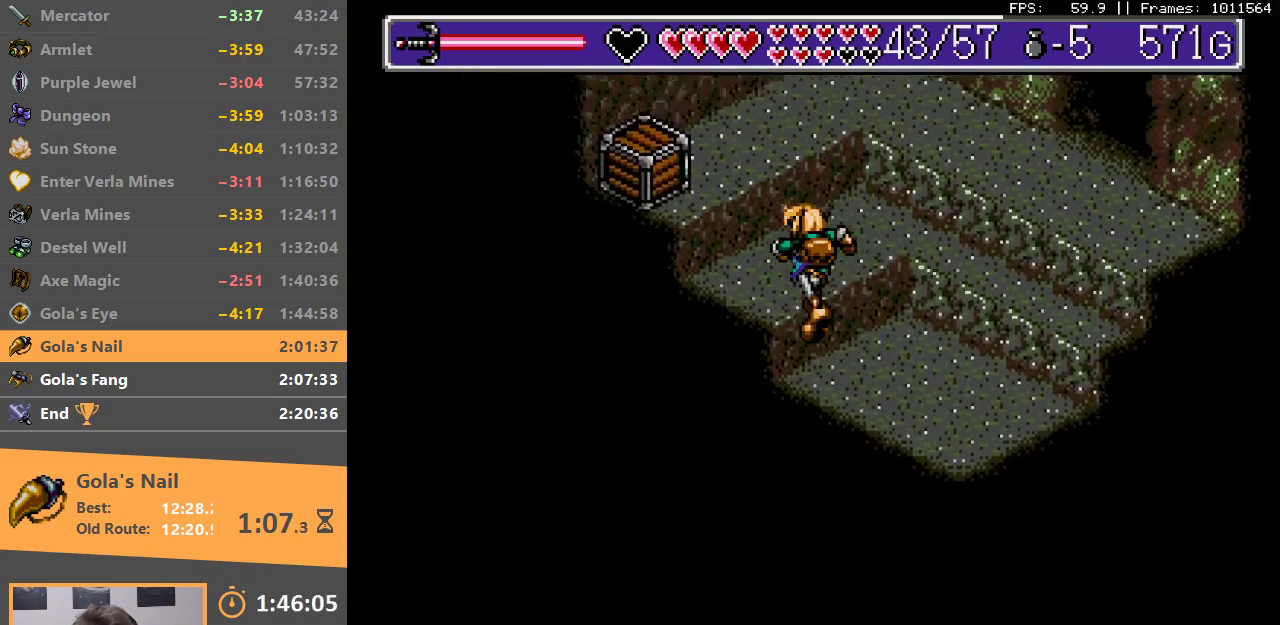
{"buttons": ["B"], "events": [[17, "B", "up"], [67, "B", "down"], [167, "B", "up"], [217, "B", "down"], [283, "B", "up"], [350, "B", "down"], [450, "B", "up"], [500, "B", "down"]]}
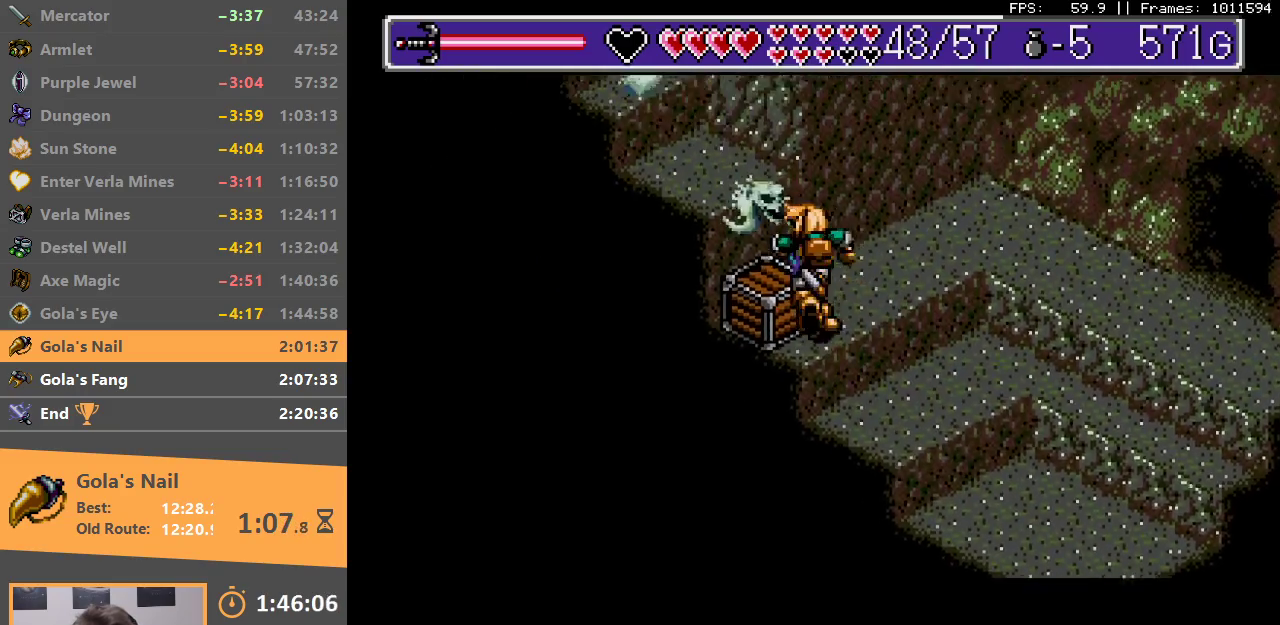
{"buttons": ["B"], "events": [[67, "B", "up"], [150, "B", "down"], [200, "B", "up"], [300, "B", "down"]]}